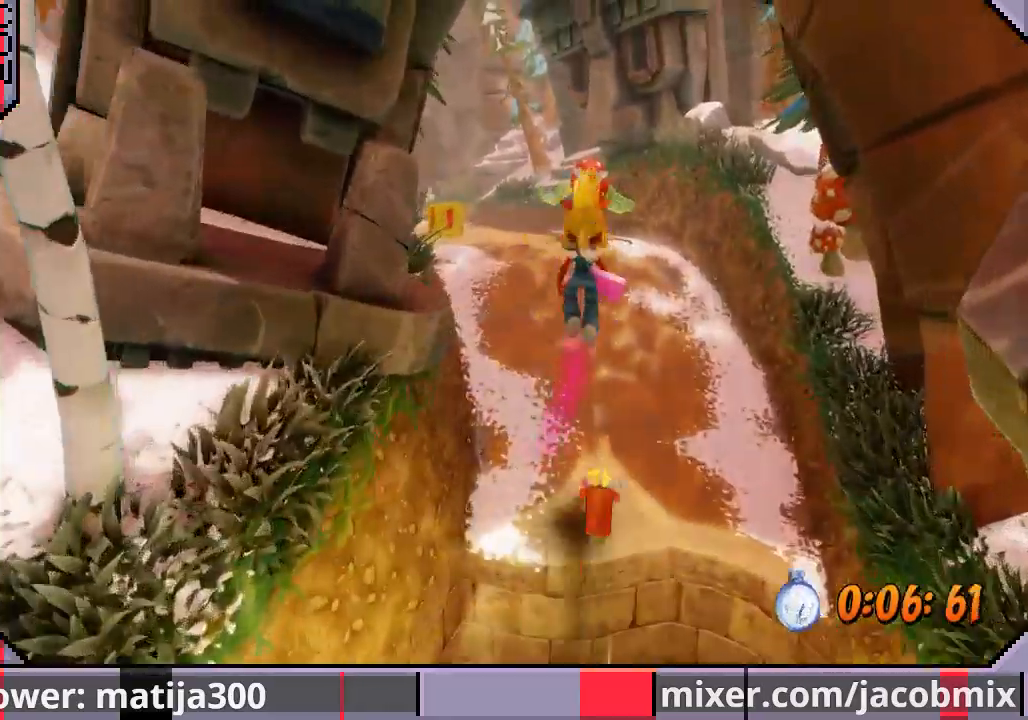
Gameplay with a controller (PlayStation layout); each line is a JSON object with the inputs held at the frame after it (dt_ms = milliseconds from this image to that frame). "events" lists button and stick changes between this image and that frame as [ms after this image, input, new state], when the widget could be followed in between. Not read: L2 R2.
{"dt_ms": 500, "buttons": ["R1", "DPAD_UP"], "left_stick": "center", "right_stick": "center", "events": [[133, "CROSS", "up"], [133, "R1", "up"], [233, "DPAD_LEFT", "down"], [367, "DPAD_LEFT", "up"], [467, "R1", "down"]]}
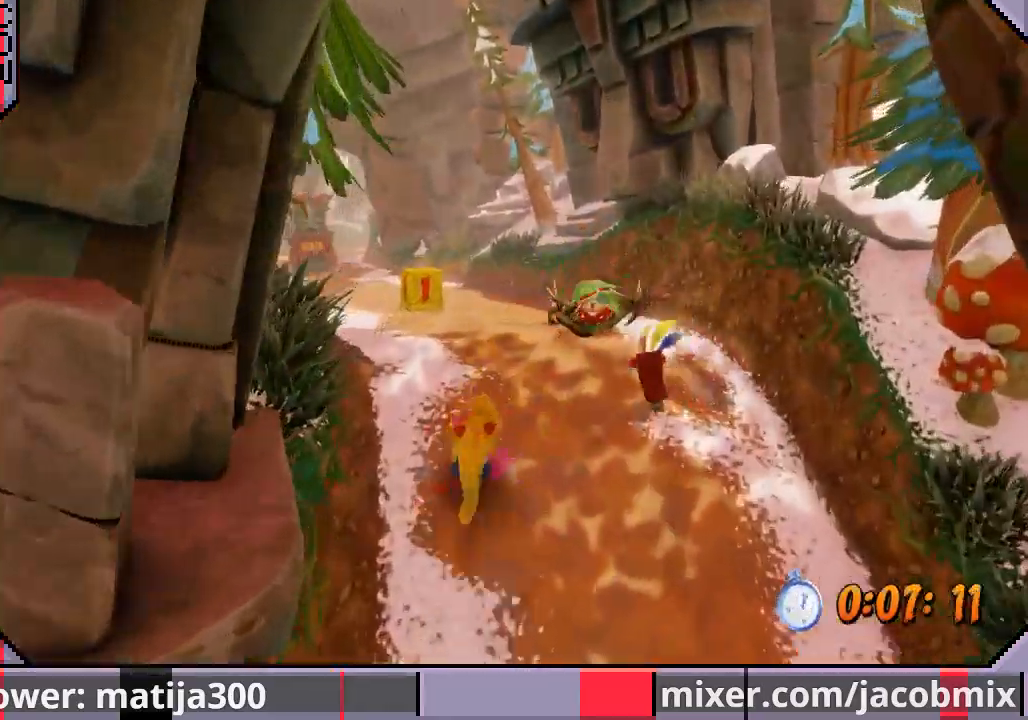
{"dt_ms": 500, "buttons": ["DPAD_UP"], "left_stick": "center", "right_stick": "center", "events": [[33, "CROSS", "down"], [133, "DPAD_LEFT", "down"], [167, "R1", "up"], [200, "CROSS", "up"], [333, "DPAD_LEFT", "up"]]}
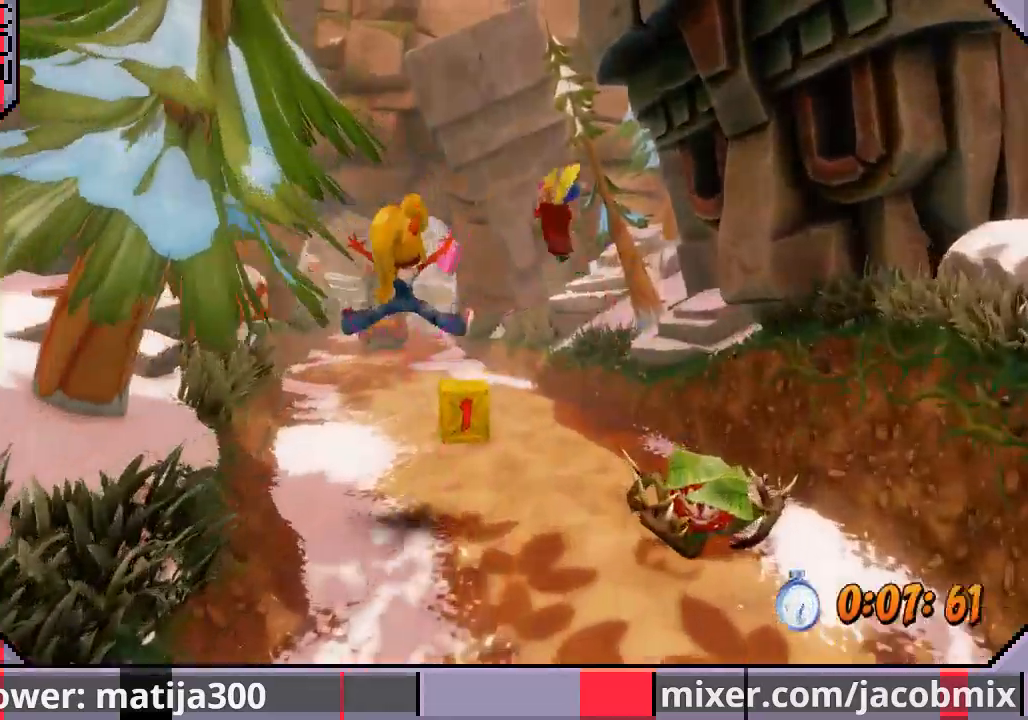
{"dt_ms": 500, "buttons": ["CROSS", "R1", "DPAD_UP"], "left_stick": "center", "right_stick": "center", "events": [[267, "R1", "down"], [433, "CROSS", "down"]]}
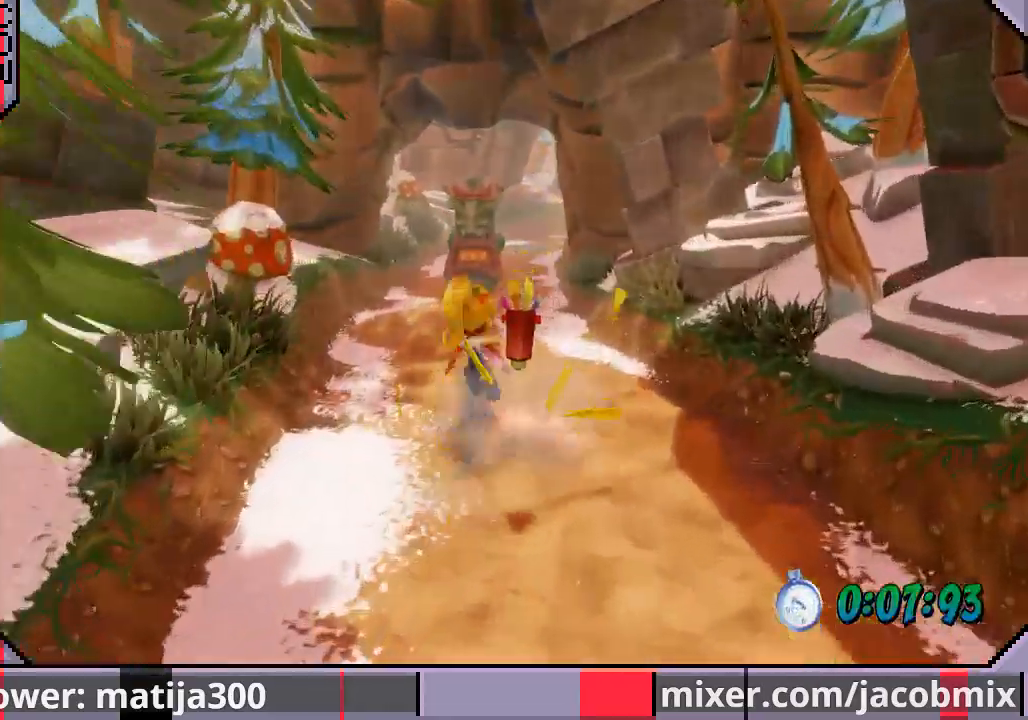
{"dt_ms": 500, "buttons": ["DPAD_UP"], "left_stick": "center", "right_stick": "center", "events": [[200, "CROSS", "up"], [200, "R1", "up"]]}
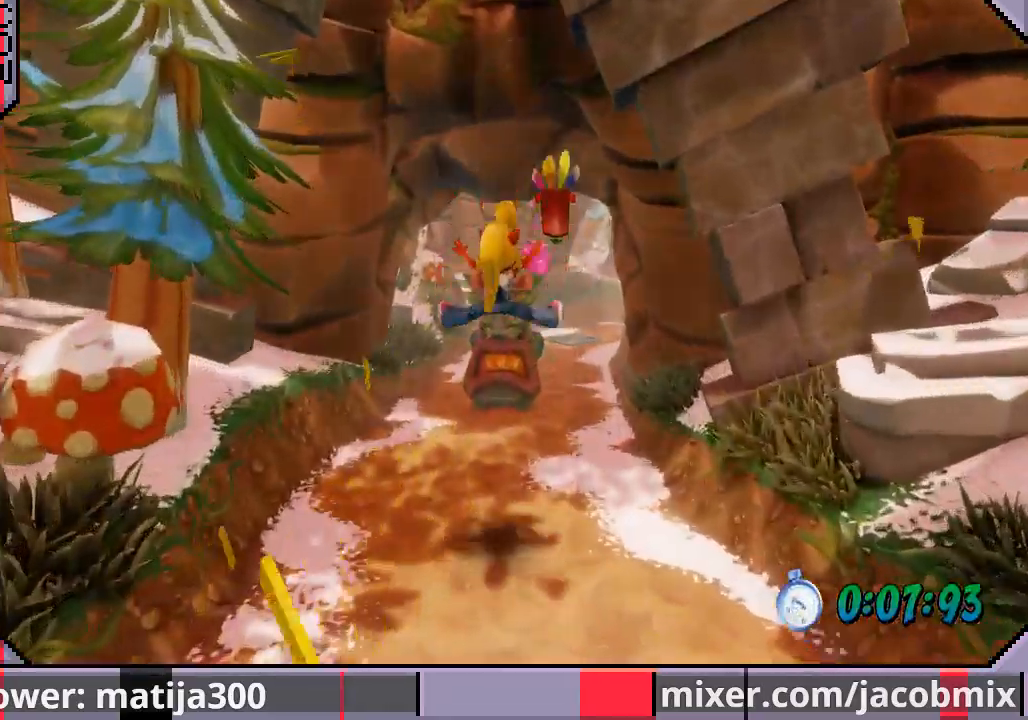
{"dt_ms": 1000, "buttons": ["DPAD_UP"], "left_stick": "center", "right_stick": "center"}
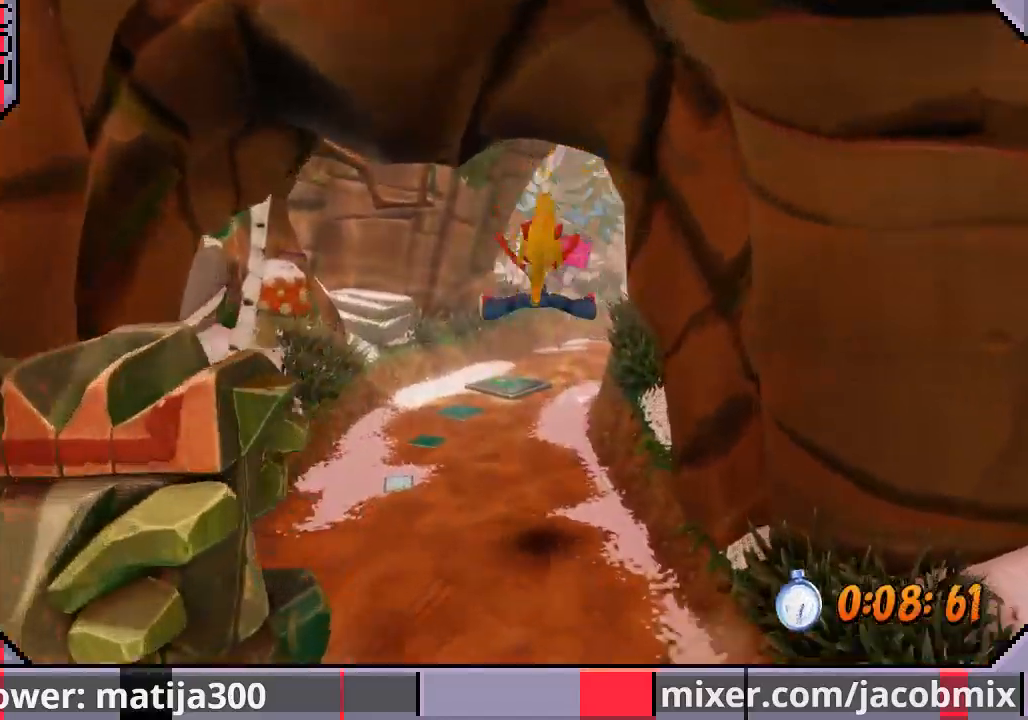
{"dt_ms": 500, "buttons": ["CROSS", "DPAD_UP"], "left_stick": "center", "right_stick": "center", "events": [[200, "R1", "down"], [400, "CROSS", "down"], [500, "R1", "up"]]}
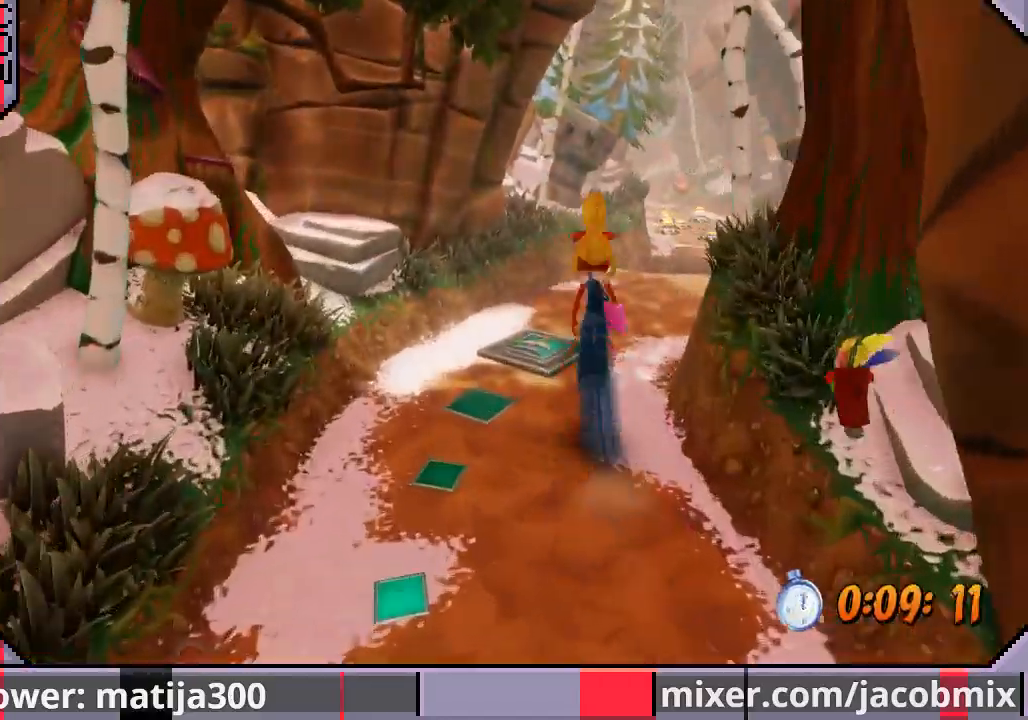
{"dt_ms": 500, "buttons": ["DPAD_UP"], "left_stick": "center", "right_stick": "center", "events": [[33, "CROSS", "up"], [133, "DPAD_LEFT", "down"], [200, "DPAD_LEFT", "up"], [233, "DPAD_UP", "up"], [433, "DPAD_UP", "down"]]}
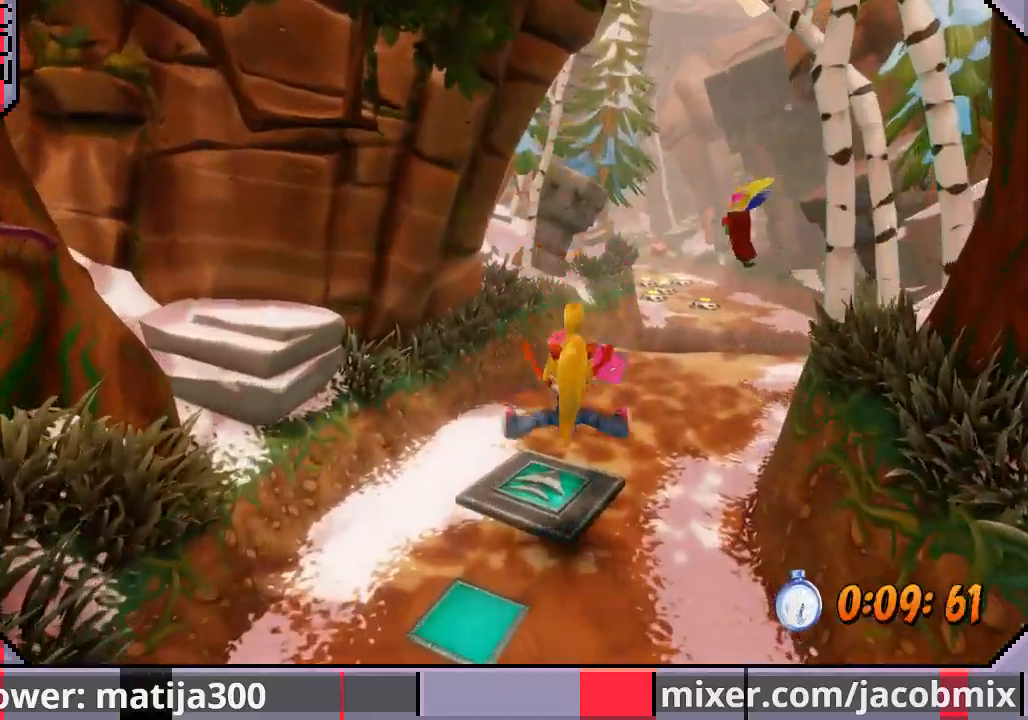
{"dt_ms": 500, "buttons": ["DPAD_UP"], "left_stick": "center", "right_stick": "center", "events": []}
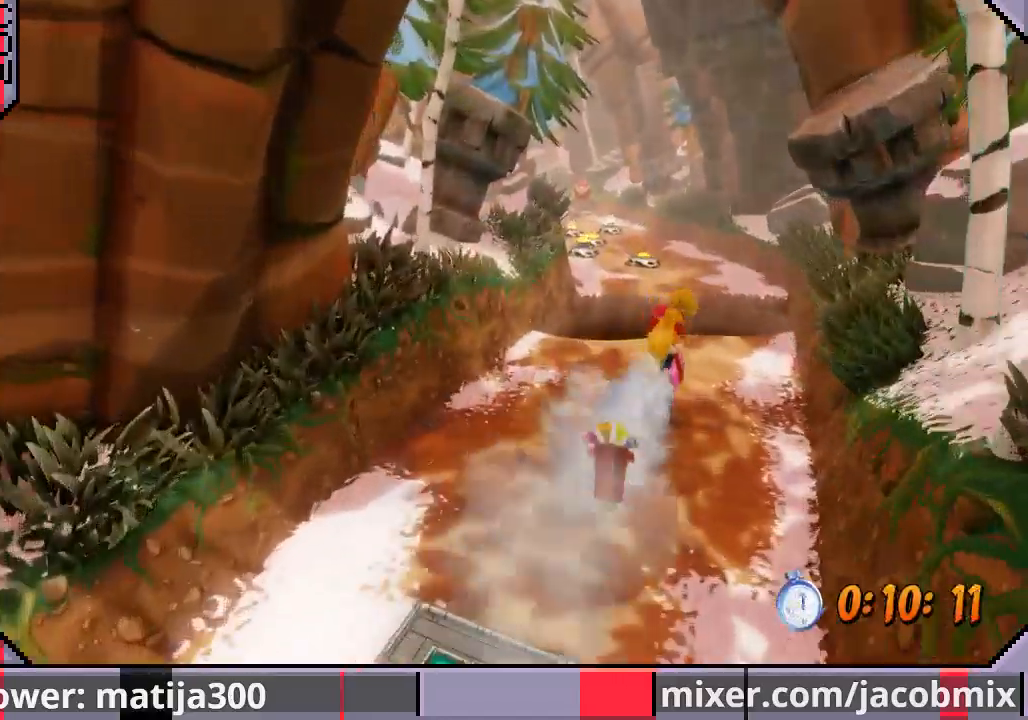
{"dt_ms": 1000, "buttons": ["DPAD_UP"], "left_stick": "center", "right_stick": "center"}